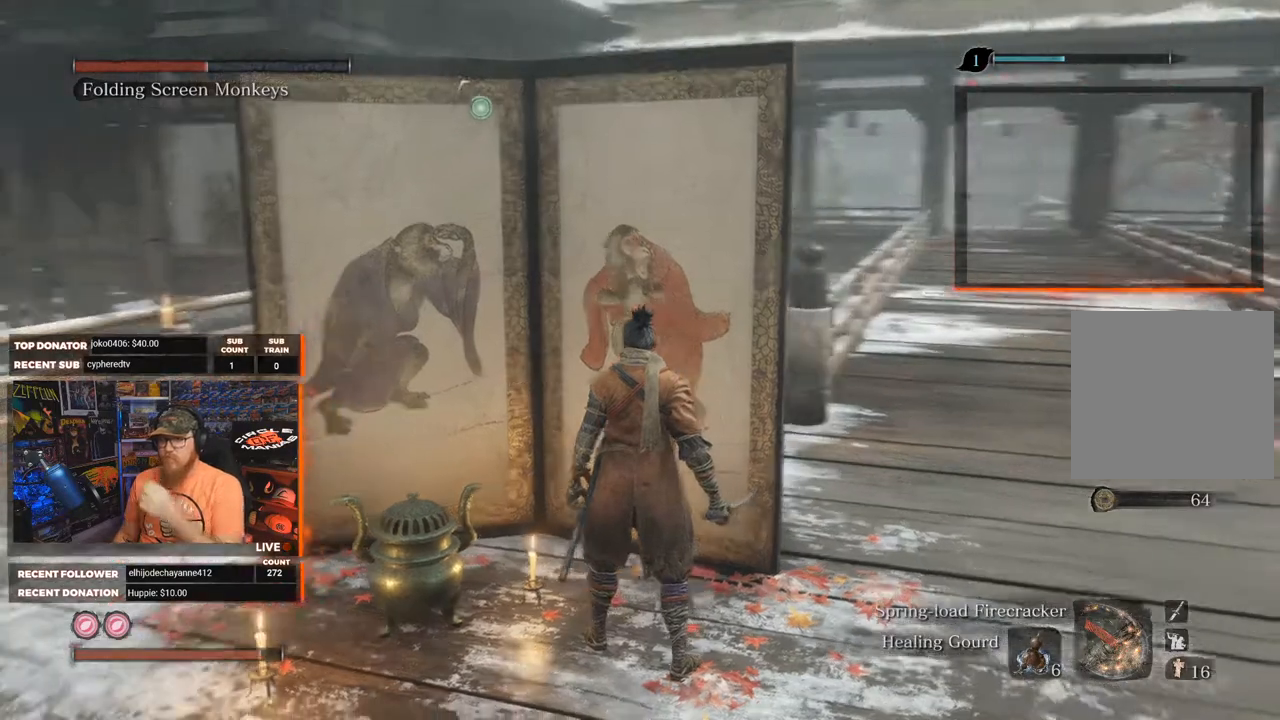
Gameplay with a controller (Xbox layout); each line is a JSON object with the inputs held at the frame after it. "events" lists button and stick changes between this image and that frame as [ms after this image, input, new state], when the widget could be followed in between. Not read: SHARE.
{"buttons": [], "left_stick": "center", "right_stick": "center", "events": [[233, "right_stick", "center"]]}
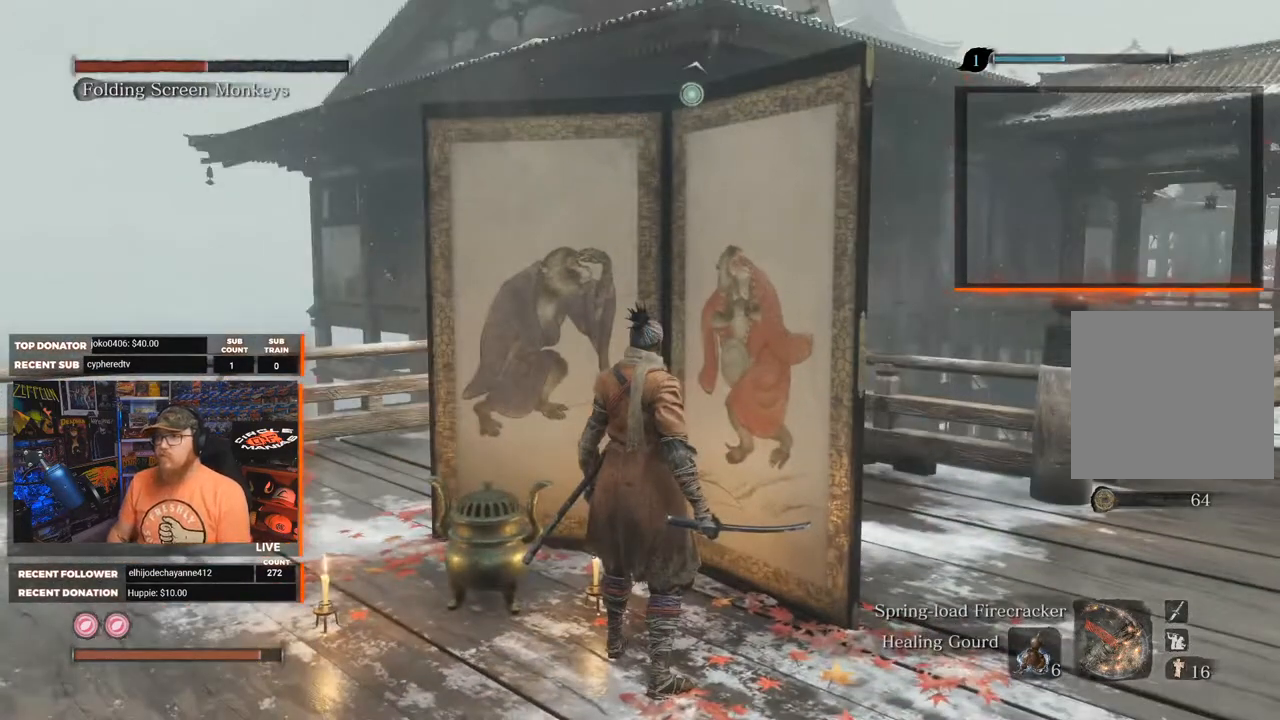
{"buttons": [], "left_stick": "center", "right_stick": "center", "events": [[133, "right_stick", "up"], [333, "right_stick", "center"]]}
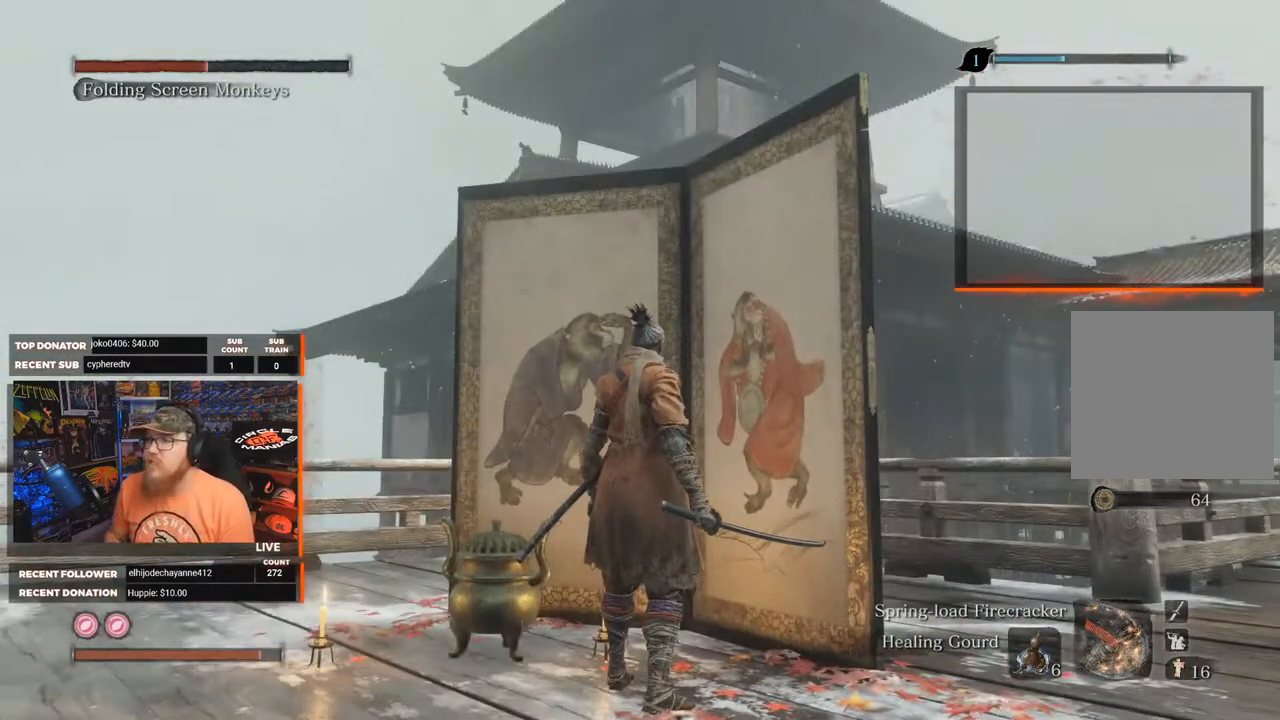
{"buttons": [], "left_stick": "down", "right_stick": "right", "events": [[167, "left_stick", "down-right"], [367, "left_stick", "center"], [433, "right_stick", "right"], [483, "left_stick", "down"]]}
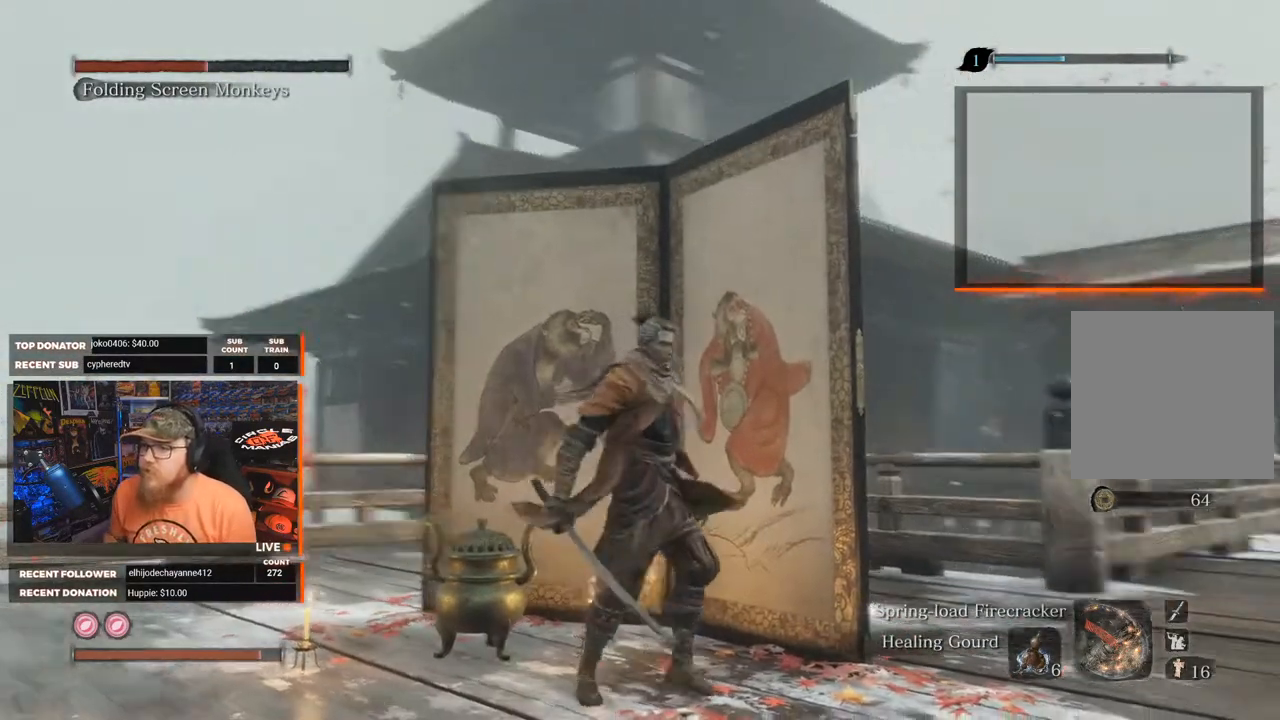
{"buttons": [], "left_stick": "center", "right_stick": "center", "events": [[217, "left_stick", "center"], [283, "right_stick", "center"]]}
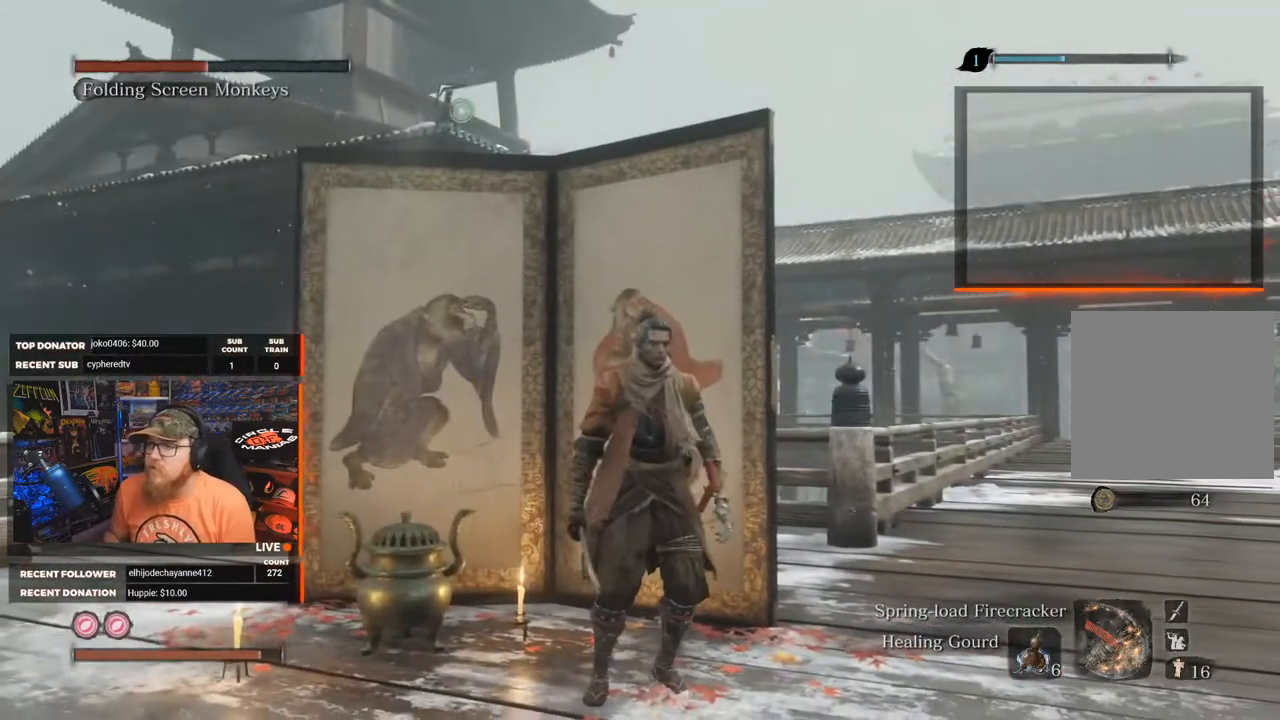
{"buttons": [], "left_stick": "down-right", "right_stick": "center", "events": [[300, "left_stick", "down-right"]]}
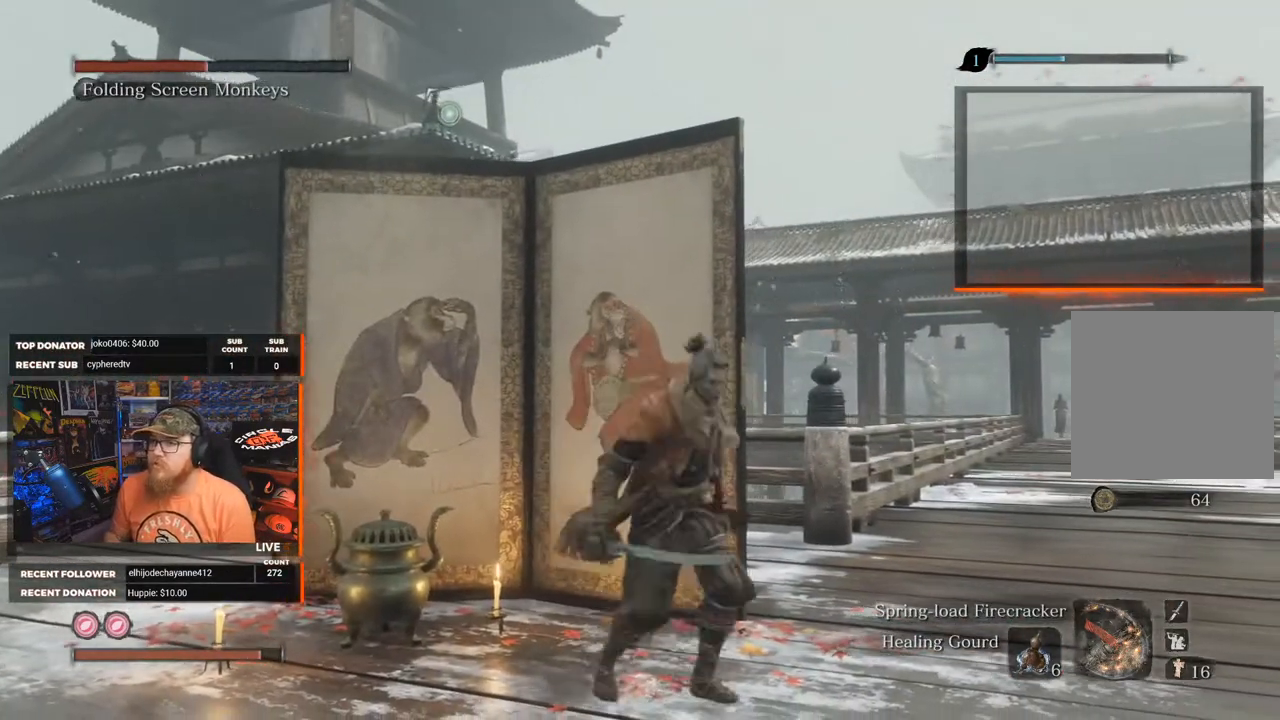
{"buttons": [], "left_stick": "center", "right_stick": "right", "events": [[17, "left_stick", "center"], [350, "right_stick", "right"]]}
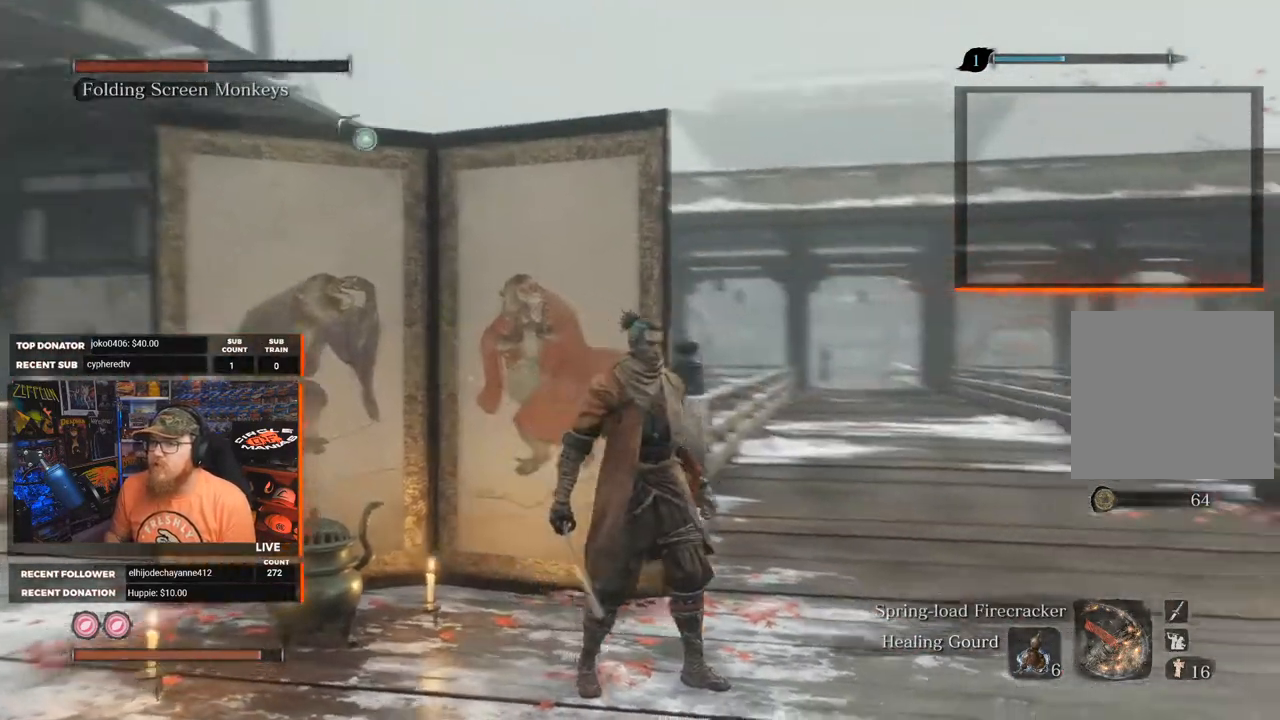
{"buttons": [], "left_stick": "right", "right_stick": "center", "events": [[250, "right_stick", "center"], [467, "left_stick", "right"]]}
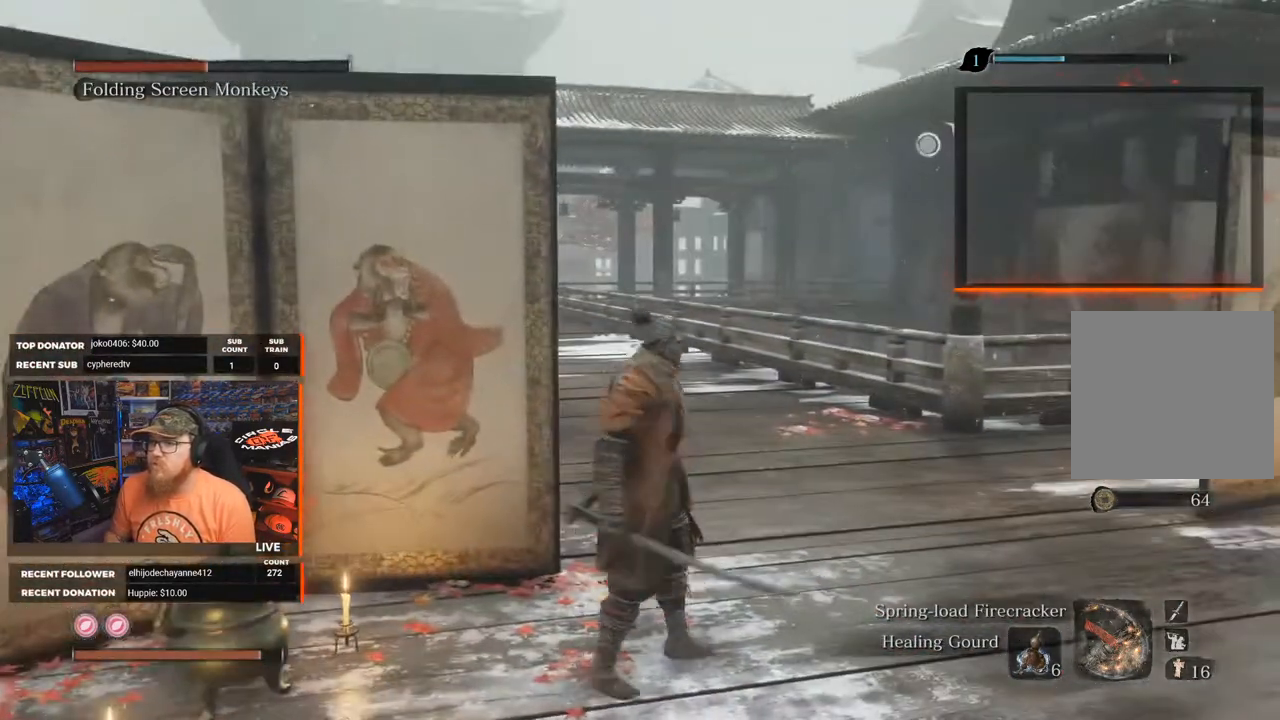
{"buttons": [], "left_stick": "up-right", "right_stick": "center", "events": [[117, "right_stick", "up-right"], [133, "left_stick", "up-right"], [267, "right_stick", "center"]]}
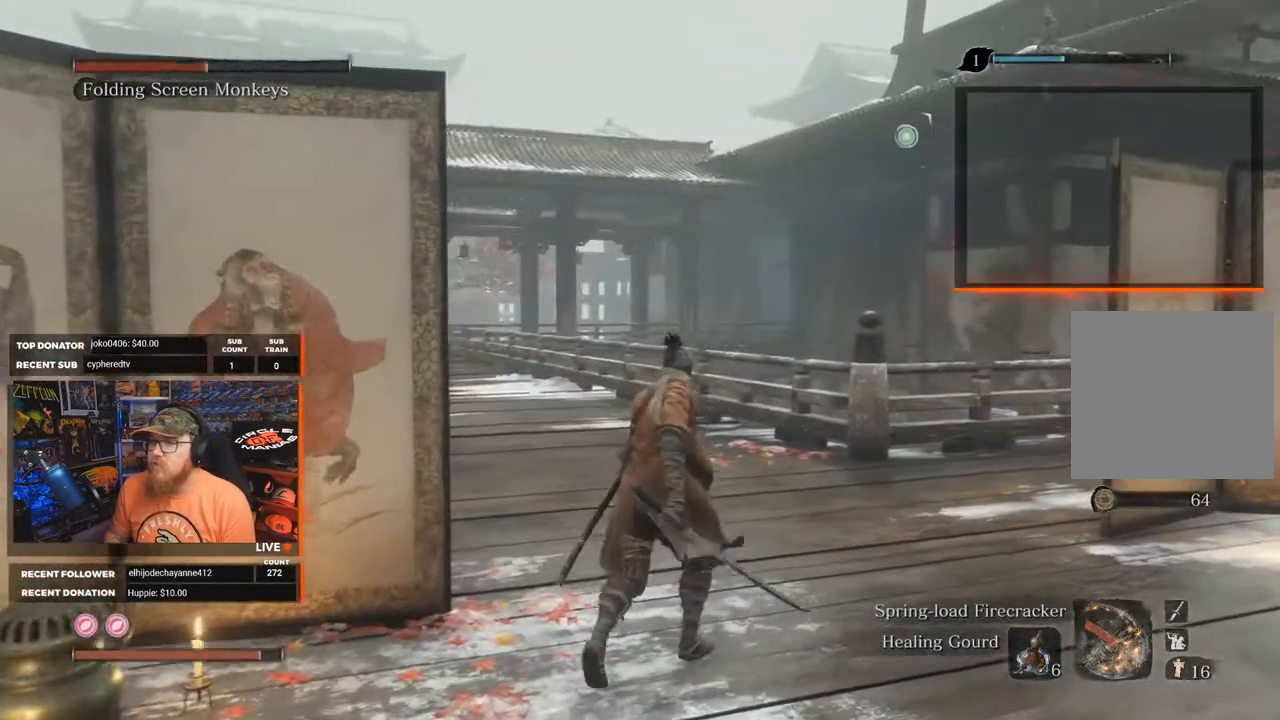
{"buttons": ["L2"], "left_stick": "up-right", "right_stick": "center", "events": [[83, "right_stick", "up-right"], [250, "right_stick", "center"], [483, "L2", "down"]]}
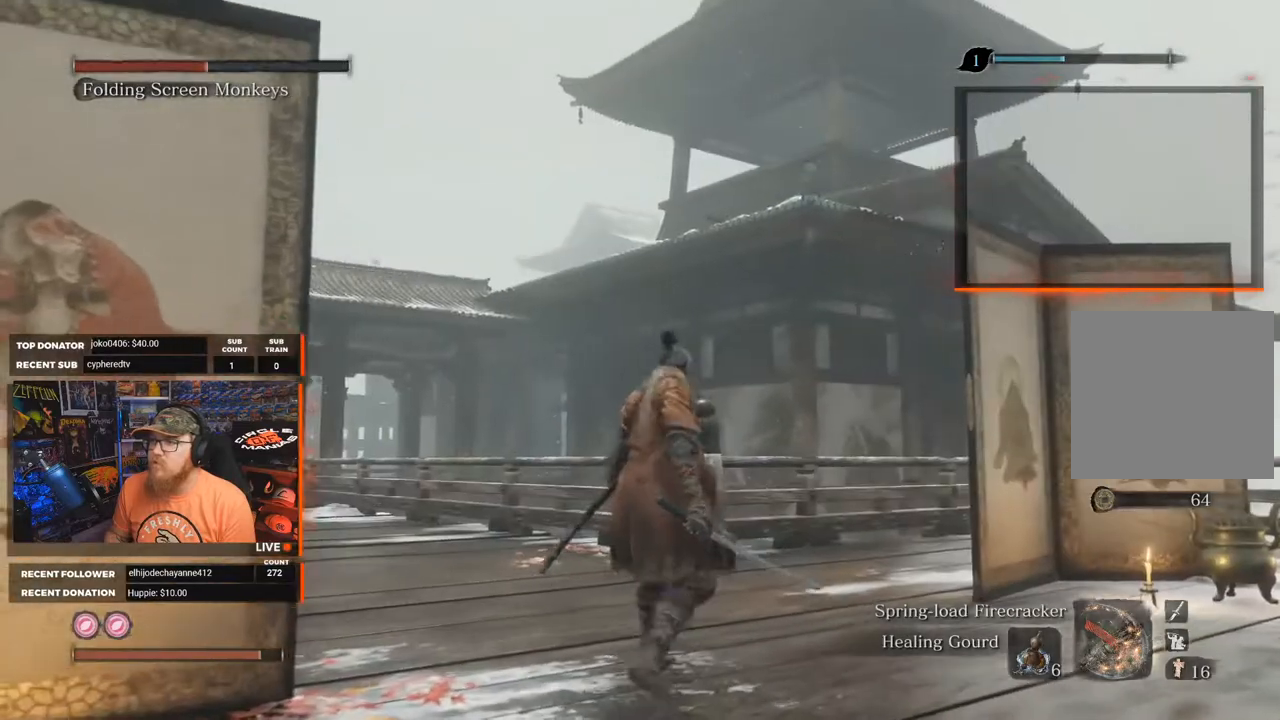
{"buttons": [], "left_stick": "center", "right_stick": "left", "events": [[133, "L2", "up"], [233, "left_stick", "center"], [267, "right_stick", "left"]]}
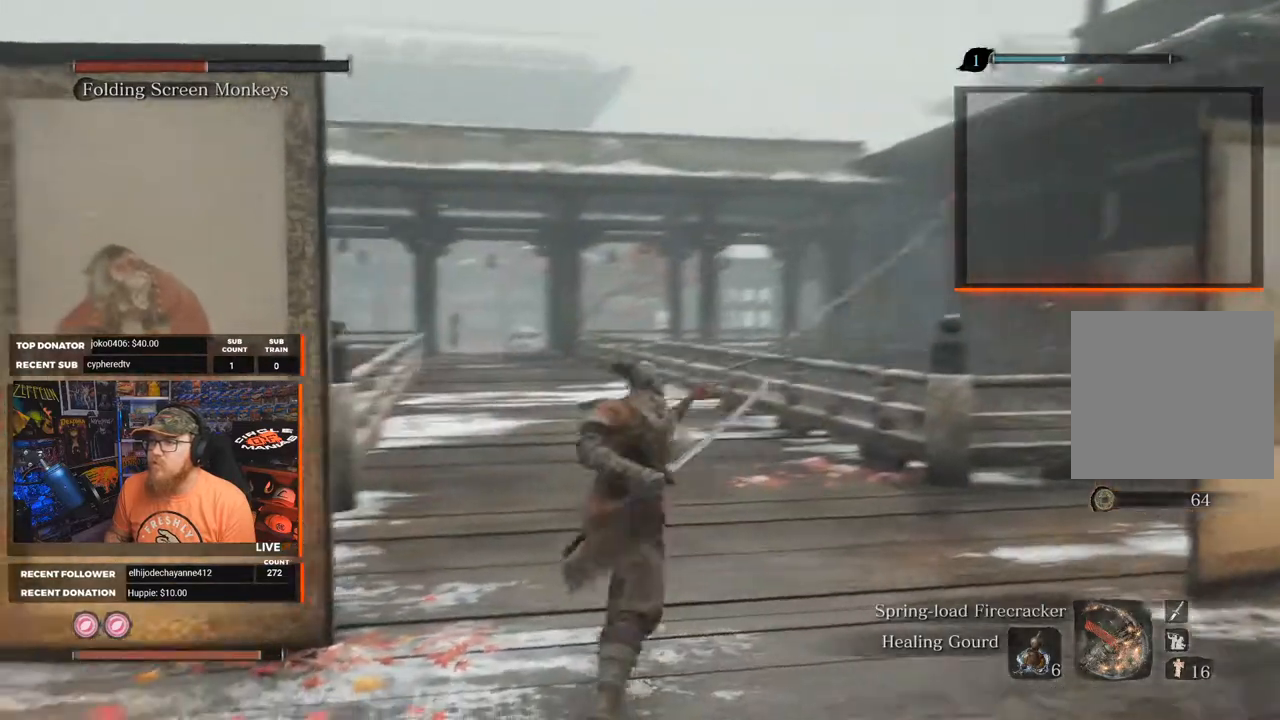
{"buttons": [], "left_stick": "center", "right_stick": "center", "events": [[33, "right_stick", "center"]]}
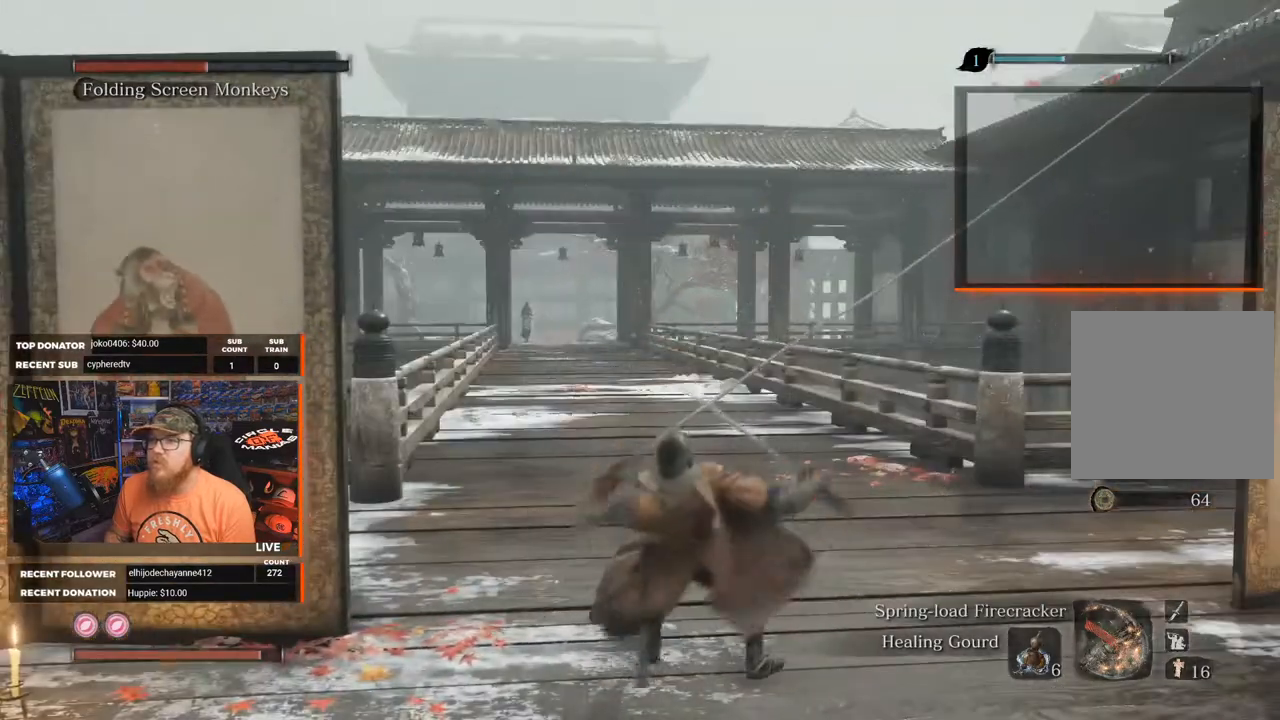
{"buttons": [], "left_stick": "center", "right_stick": "down-left", "events": [[417, "right_stick", "down-left"]]}
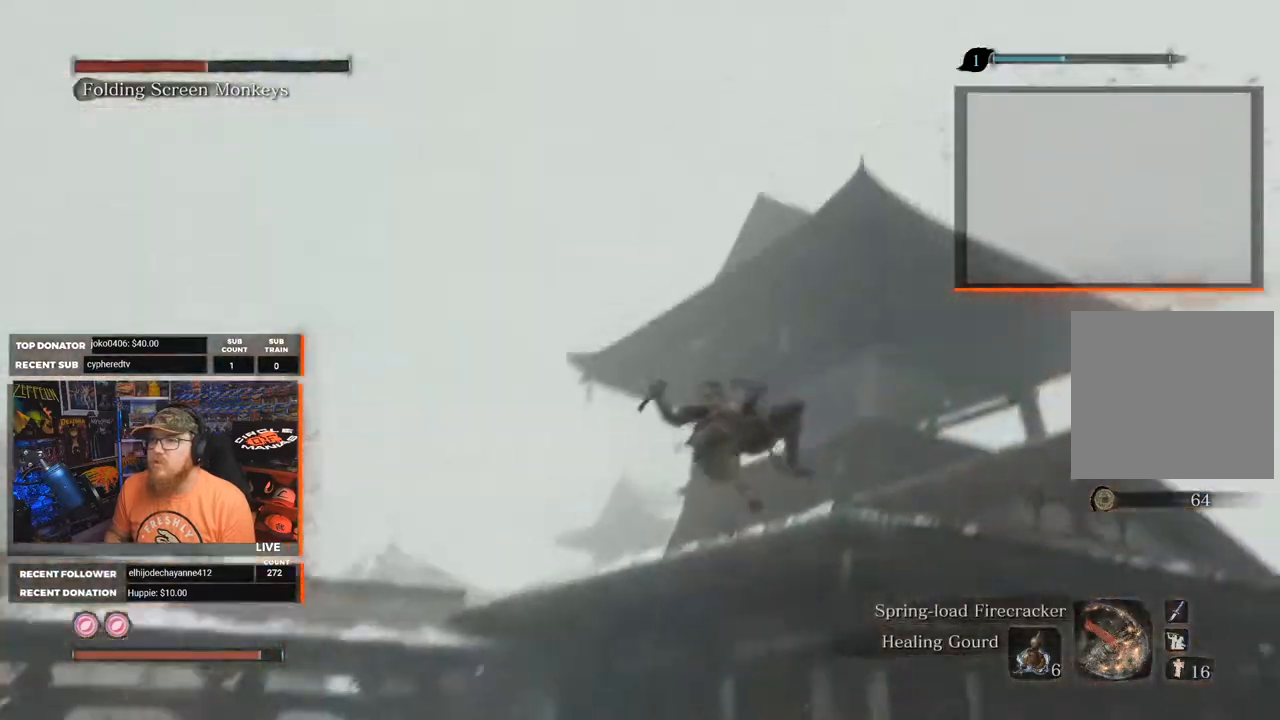
{"buttons": [], "left_stick": "center", "right_stick": "center", "events": [[433, "right_stick", "center"]]}
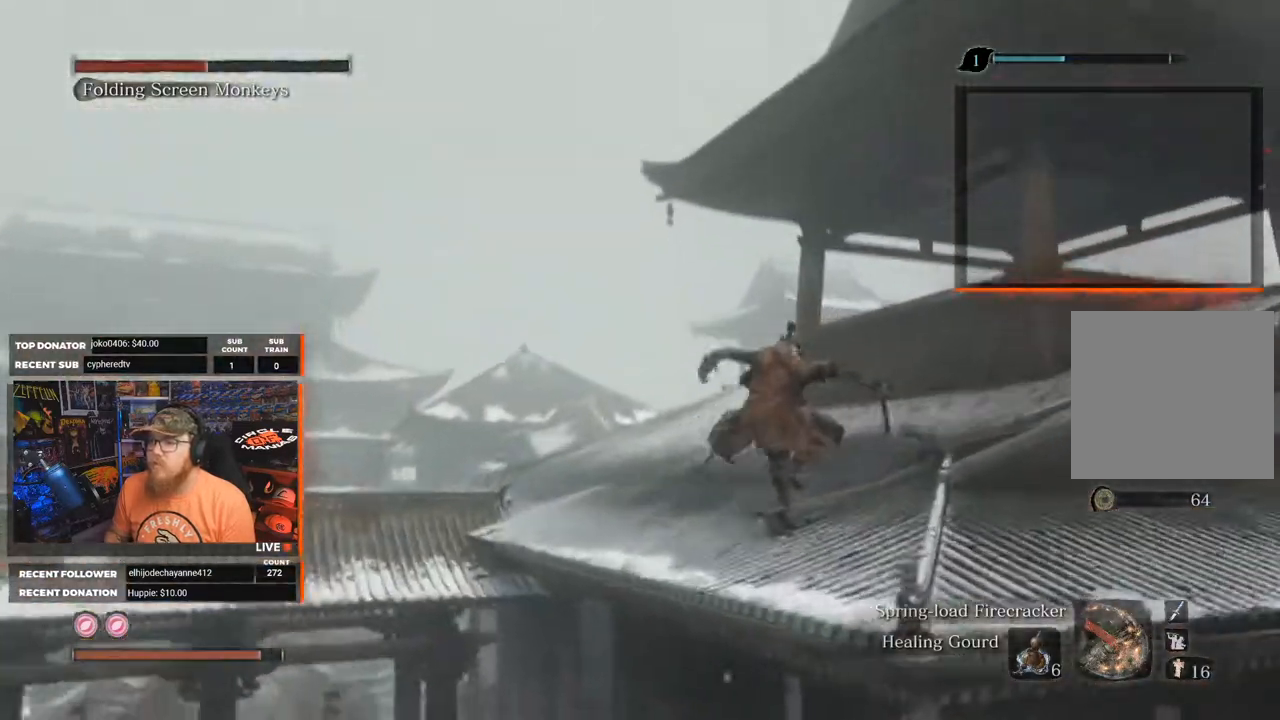
{"buttons": [], "left_stick": "center", "right_stick": "center", "events": [[183, "right_stick", "left"], [433, "right_stick", "center"]]}
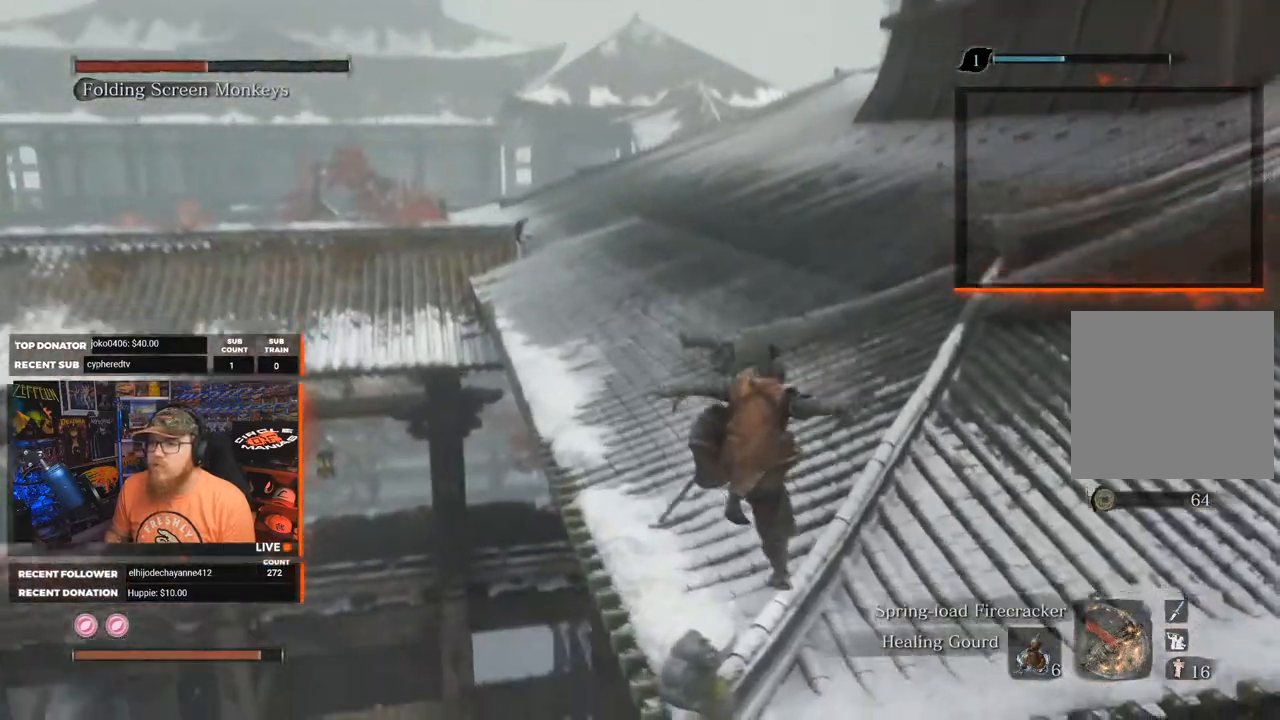
{"buttons": [], "left_stick": "center", "right_stick": "center", "events": [[167, "right_stick", "up-left"], [383, "right_stick", "center"]]}
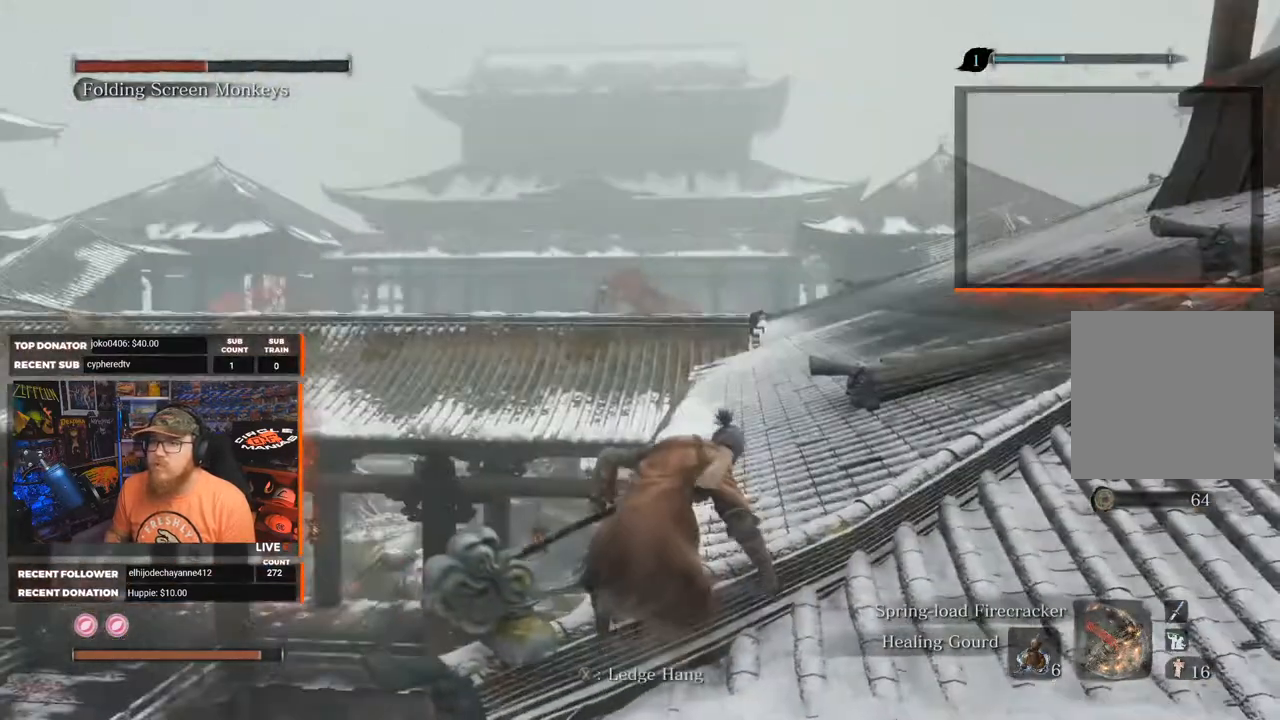
{"buttons": [], "left_stick": "center", "right_stick": "center", "events": []}
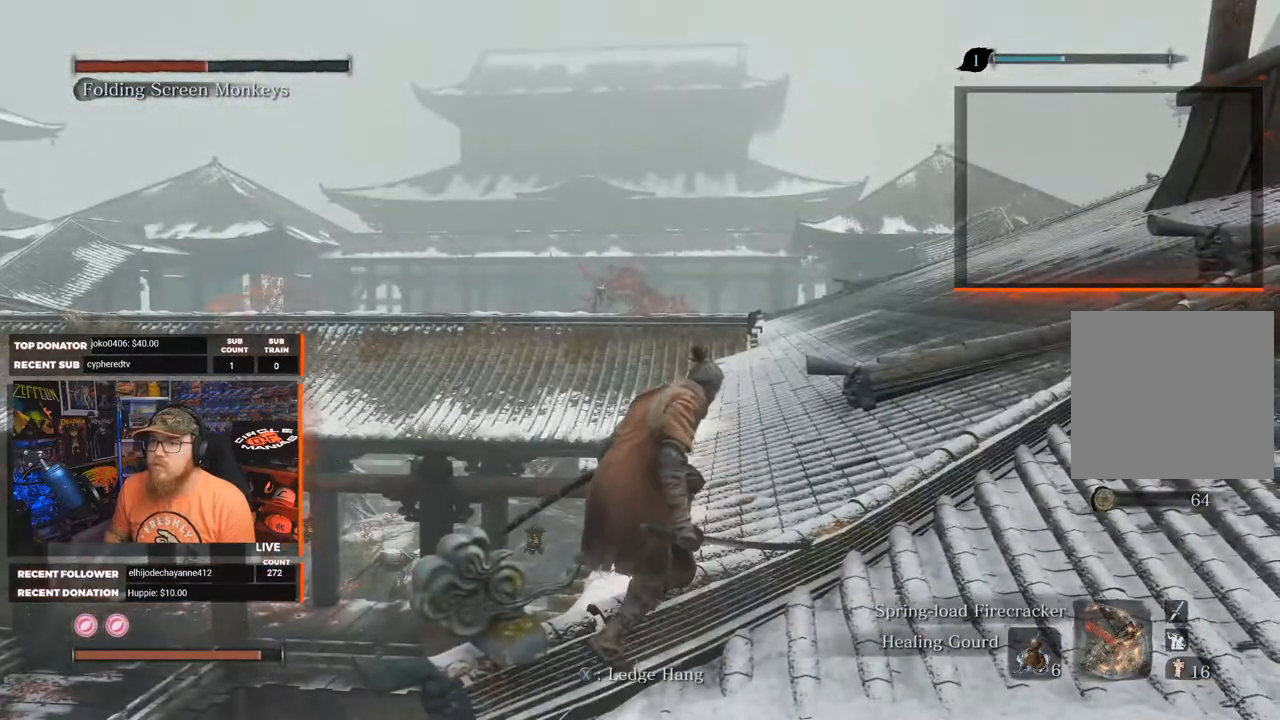
{"buttons": [], "left_stick": "center", "right_stick": "center", "events": [[17, "right_stick", "left"], [217, "right_stick", "center"]]}
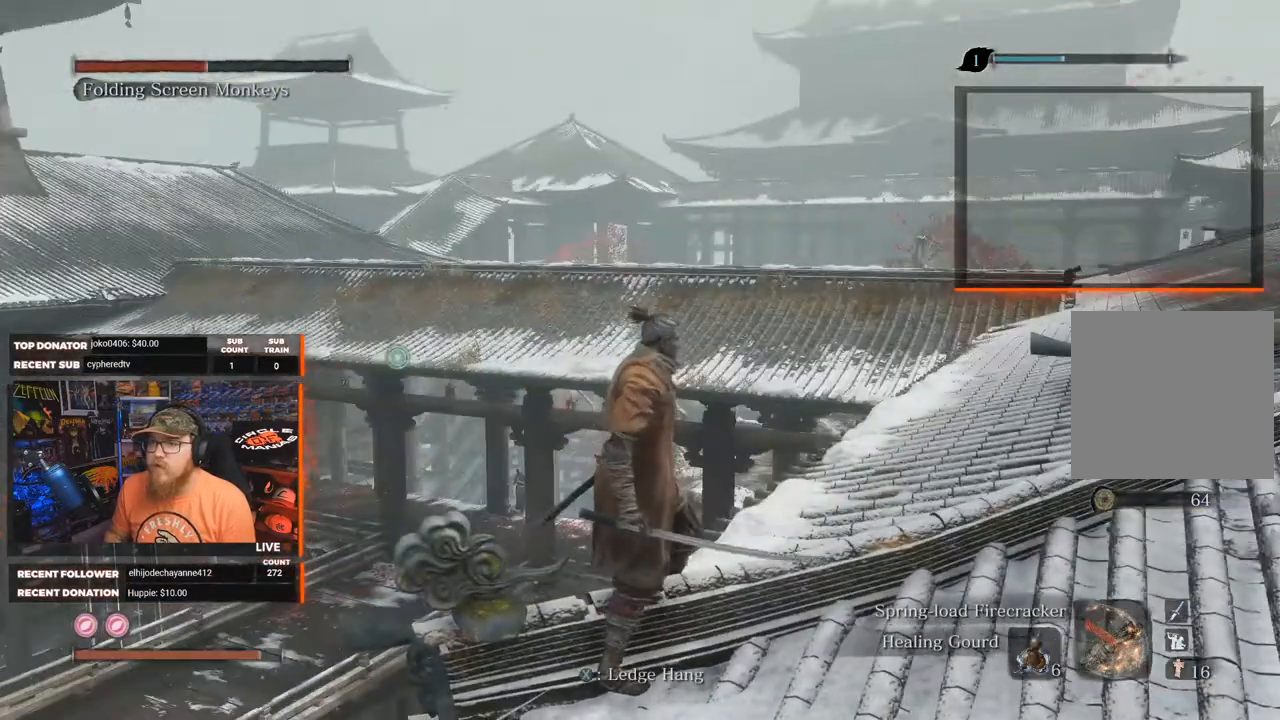
{"buttons": [], "left_stick": "center", "right_stick": "center", "events": [[250, "right_stick", "left"], [400, "right_stick", "center"]]}
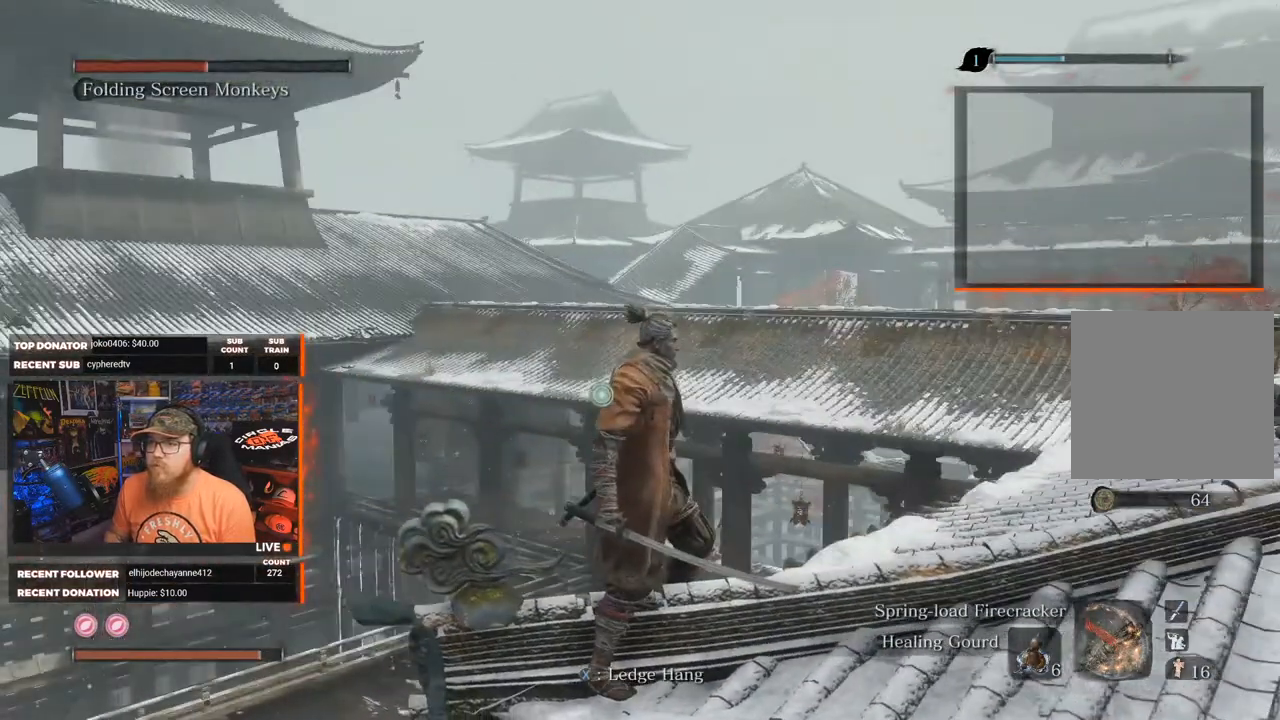
{"buttons": [], "left_stick": "center", "right_stick": "center", "events": [[300, "right_stick", "left"], [467, "right_stick", "center"]]}
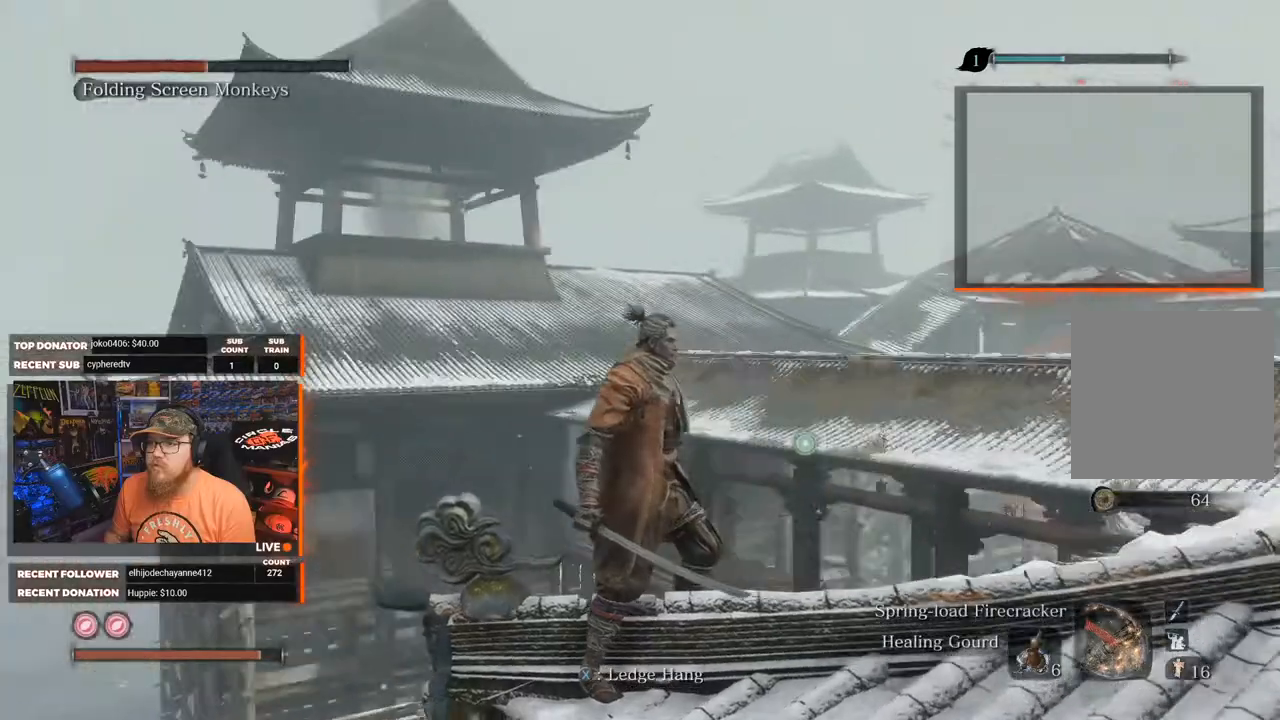
{"buttons": [], "left_stick": "up-right", "right_stick": "right", "events": [[283, "right_stick", "right"], [367, "left_stick", "right"], [467, "left_stick", "up-right"]]}
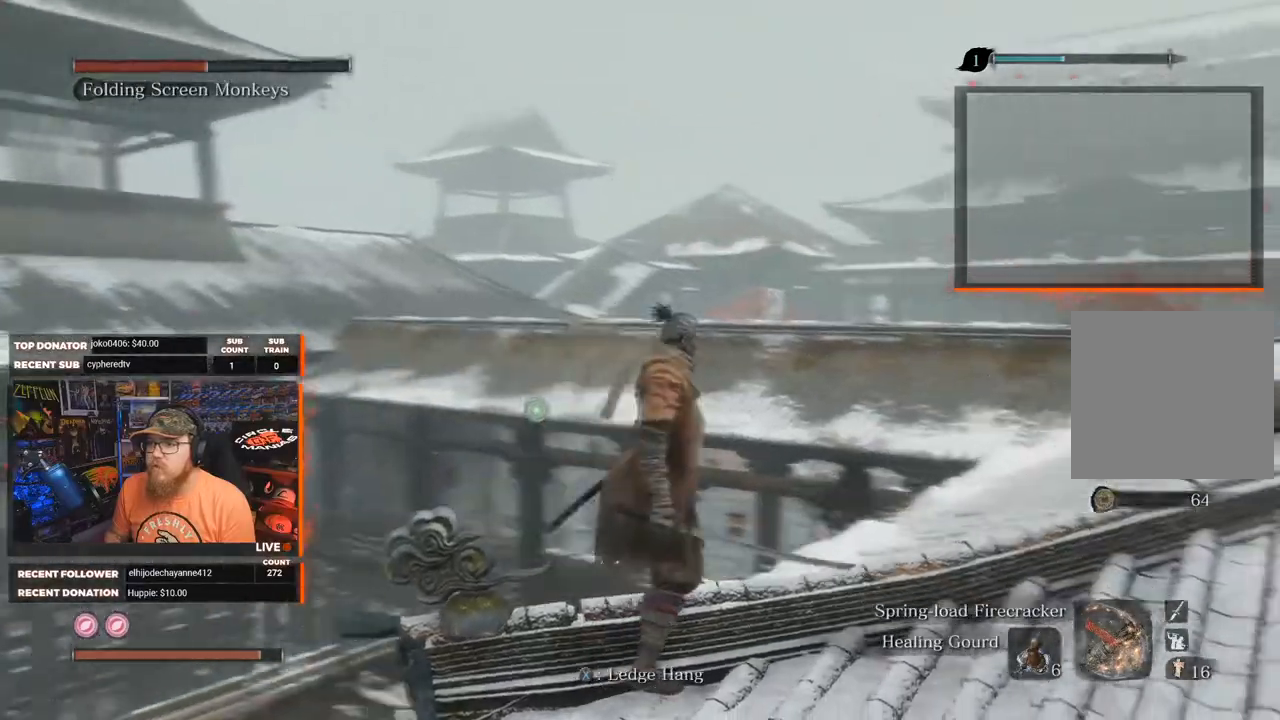
{"buttons": [], "left_stick": "up-right", "right_stick": "center", "events": [[333, "right_stick", "center"]]}
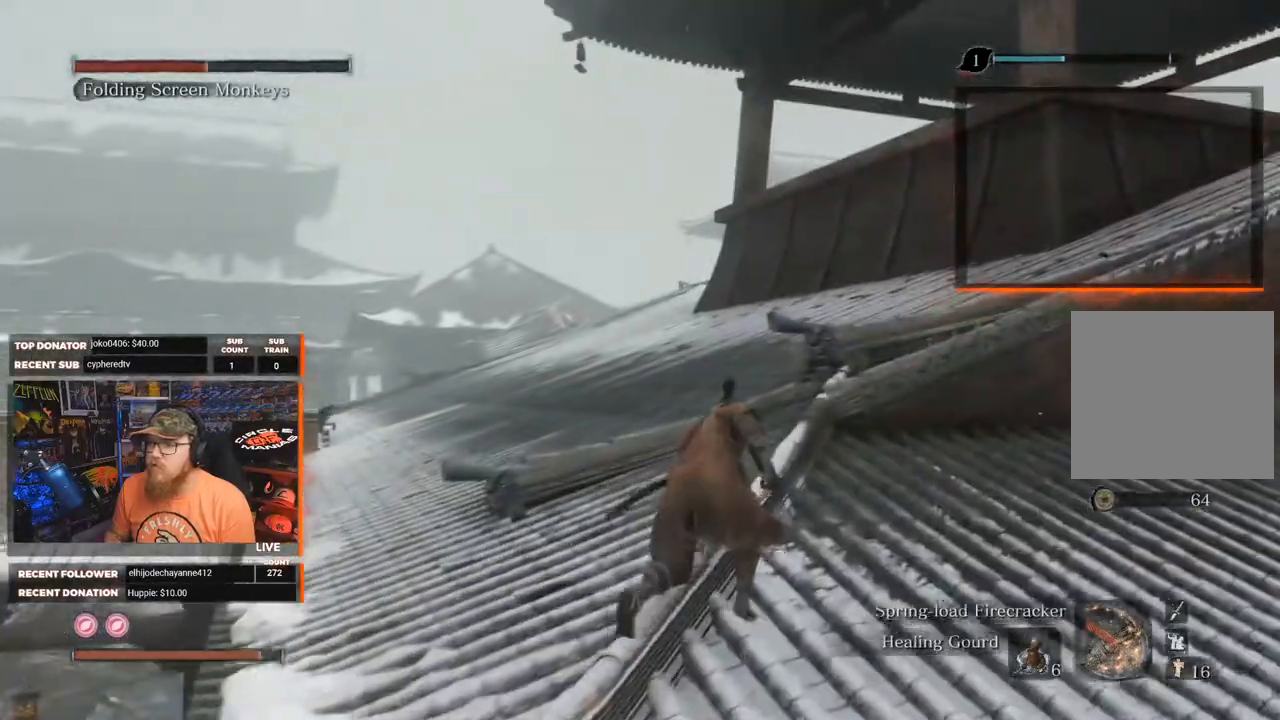
{"buttons": [], "left_stick": "center", "right_stick": "center", "events": [[217, "left_stick", "up"], [317, "left_stick", "center"]]}
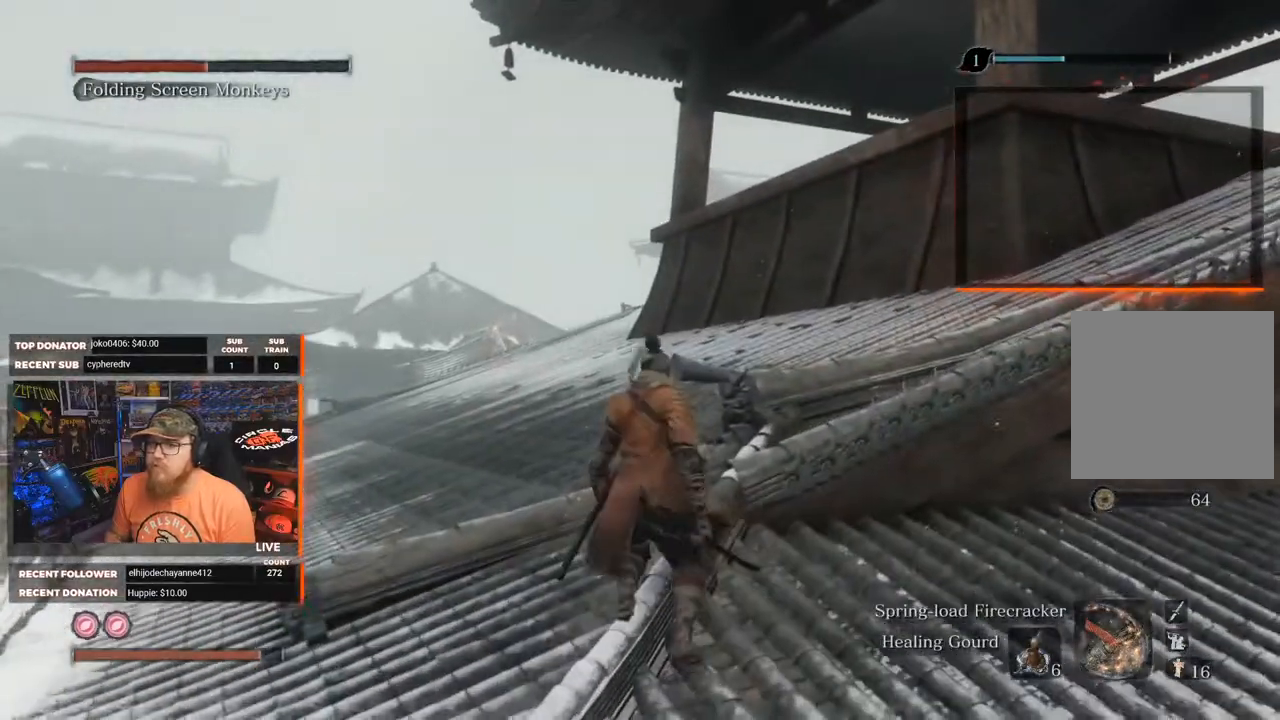
{"buttons": [], "left_stick": "center", "right_stick": "center", "events": []}
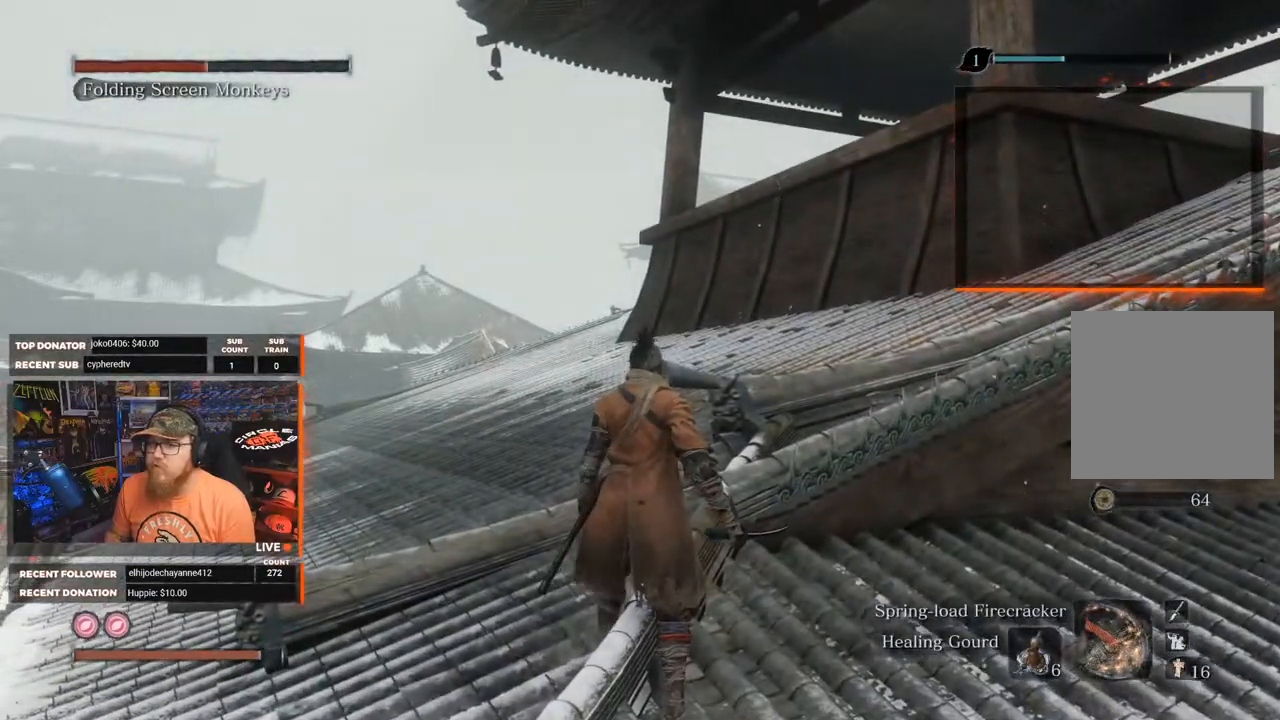
{"buttons": [], "left_stick": "up", "right_stick": "center", "events": [[217, "right_stick", "down-left"], [233, "left_stick", "up"], [367, "right_stick", "center"]]}
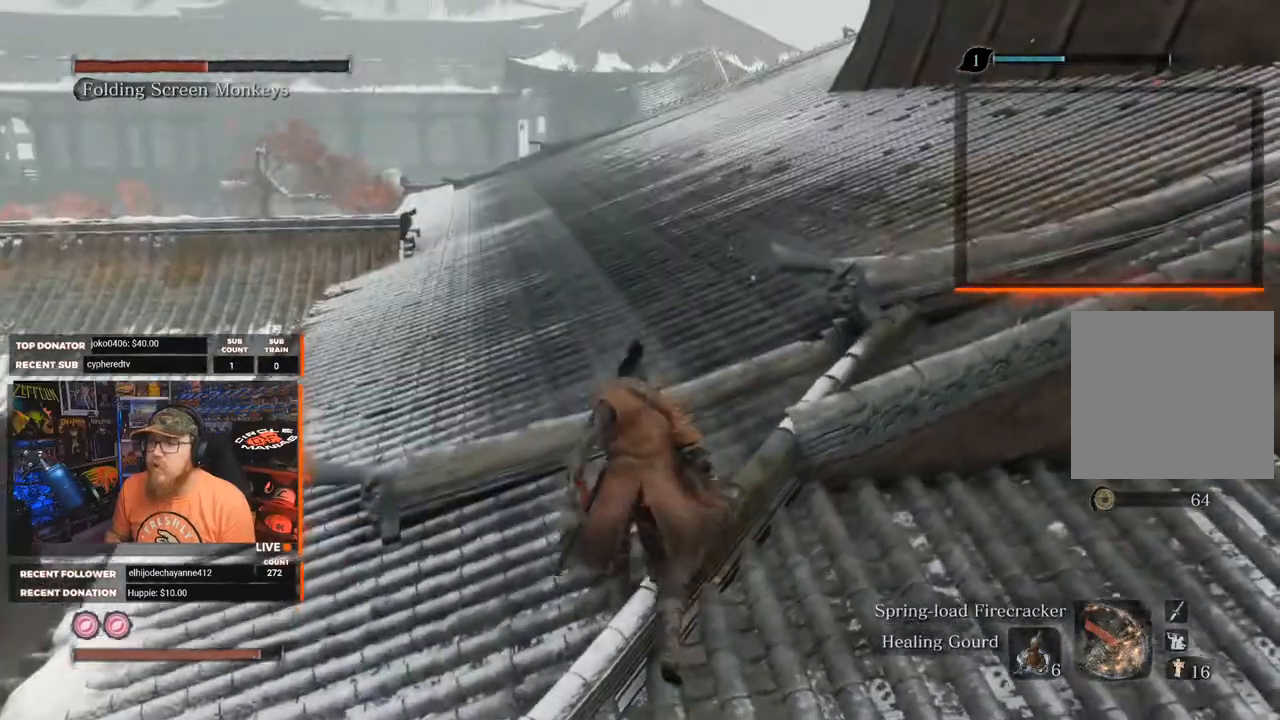
{"buttons": [], "left_stick": "up", "right_stick": "center", "events": [[317, "L3", "down"], [433, "L3", "up"]]}
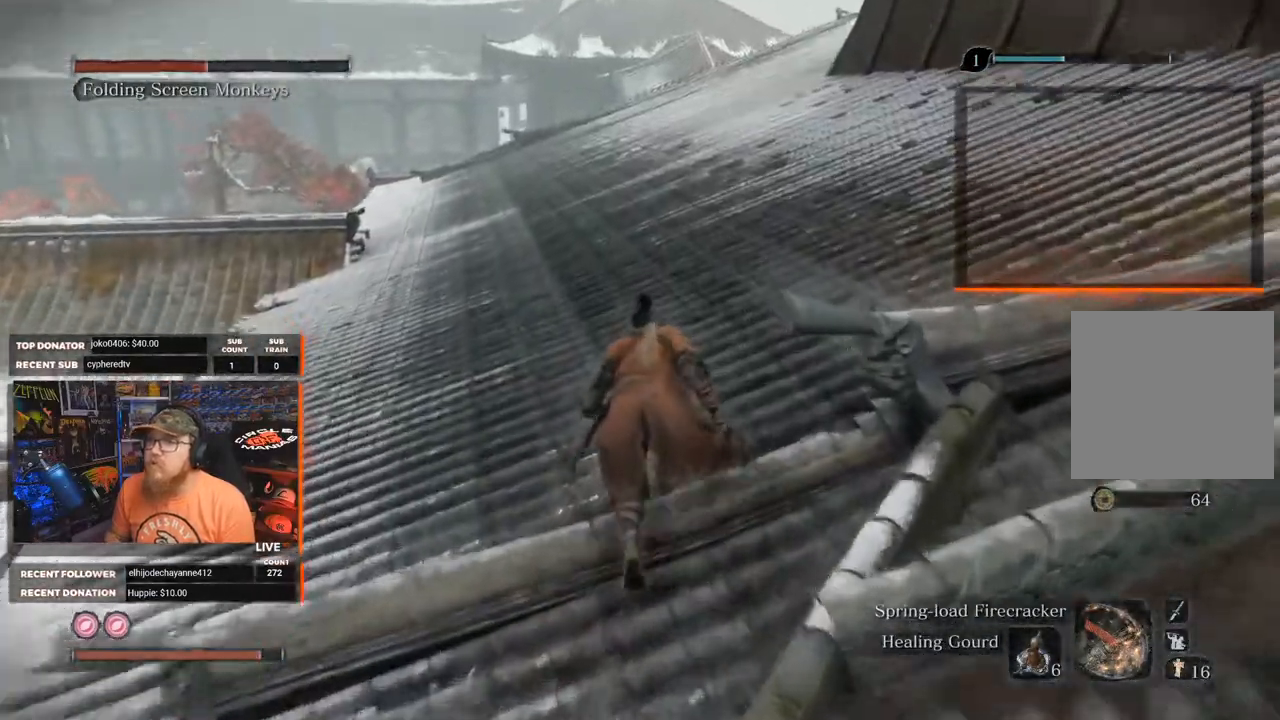
{"buttons": [], "left_stick": "up", "right_stick": "center", "events": [[350, "right_stick", "up"], [450, "right_stick", "center"]]}
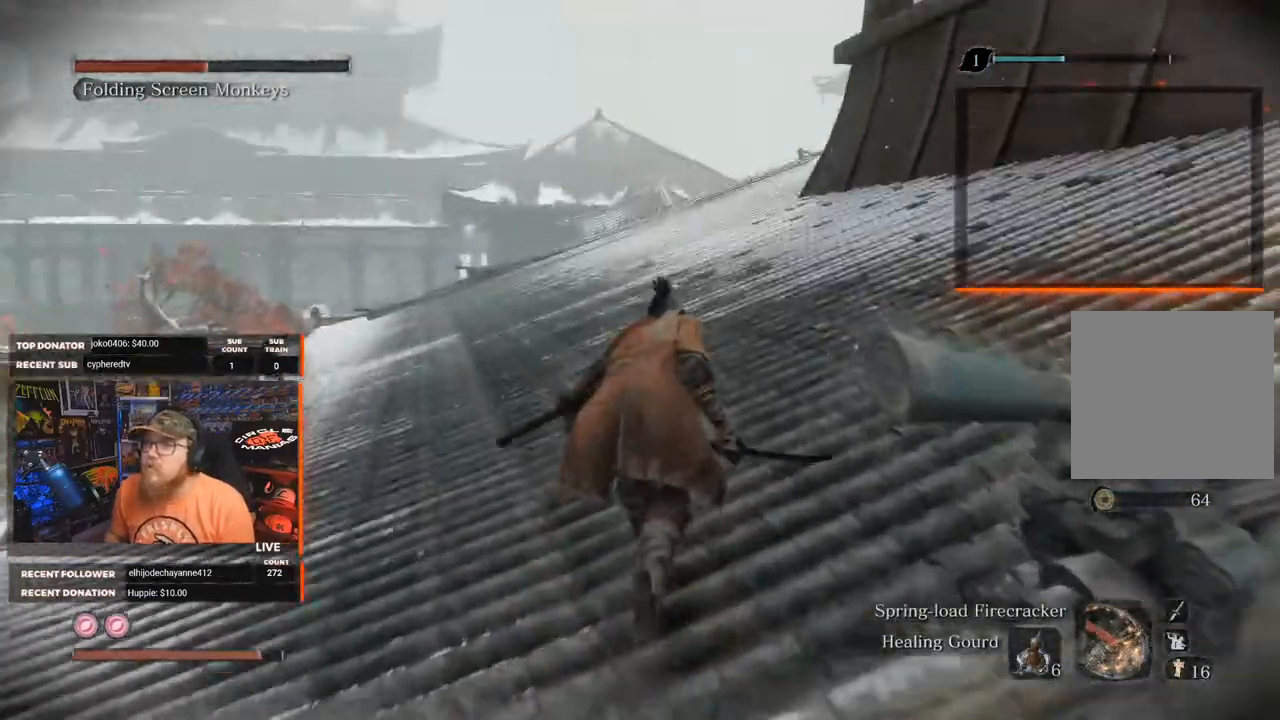
{"buttons": [], "left_stick": "up", "right_stick": "center", "events": []}
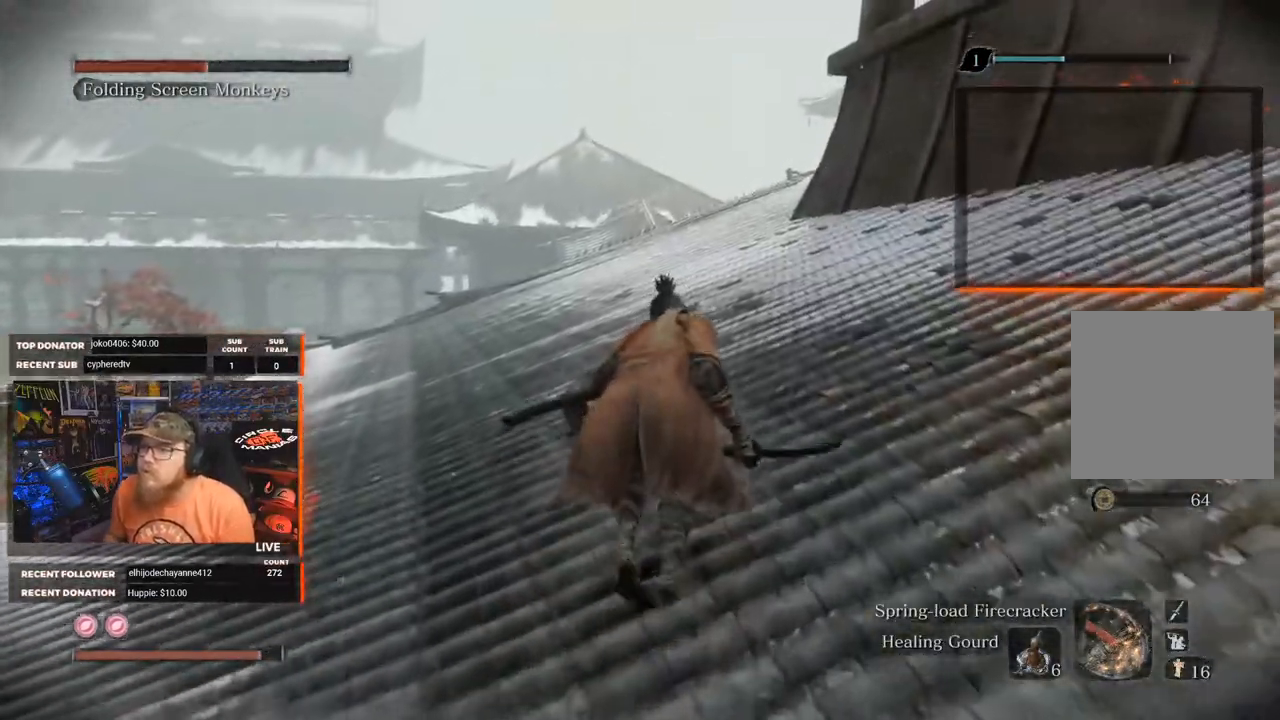
{"buttons": [], "left_stick": "up", "right_stick": "center", "events": []}
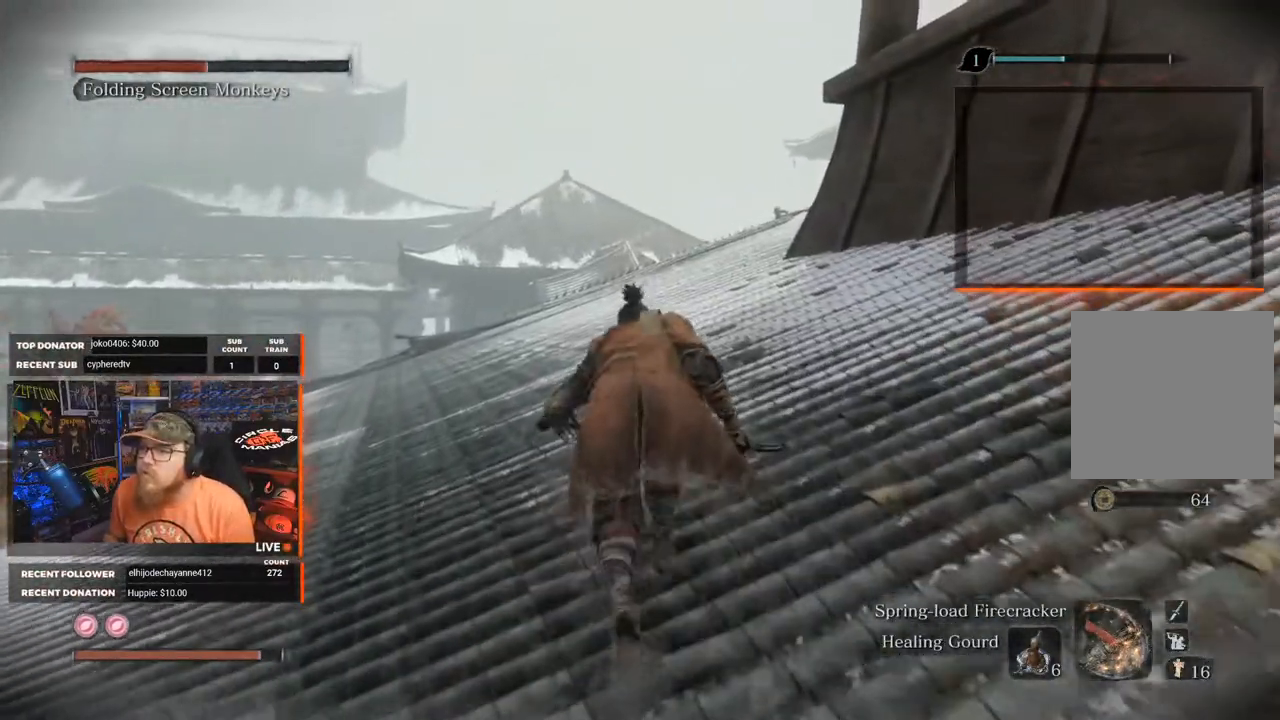
{"buttons": [], "left_stick": "up", "right_stick": "center", "events": []}